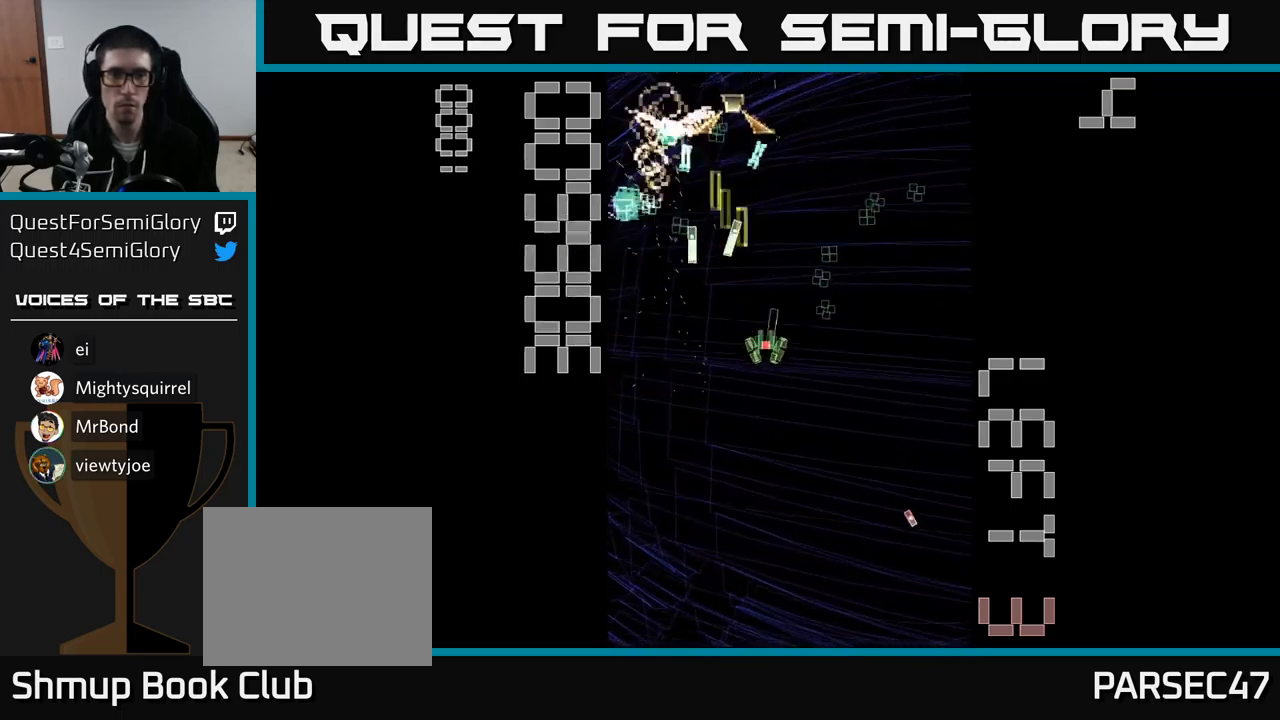
Gameplay with a controller (Xbox layout); each line is a JSON object with the inputs held at the frame after it. "events" lists button and stick changes between this image and that frame as [ms after this image, input, new state], when the widget could be followed in between. Not read: L3 R3 left_stick right_stick.
{"buttons": ["A", "X", "DPAD_DOWN"], "events": [[50, "DPAD_RIGHT", "up"], [67, "DPAD_UP", "down"], [200, "DPAD_UP", "up"], [233, "DPAD_RIGHT", "down"], [433, "DPAD_DOWN", "down"], [450, "DPAD_RIGHT", "up"], [450, "X", "down"]]}
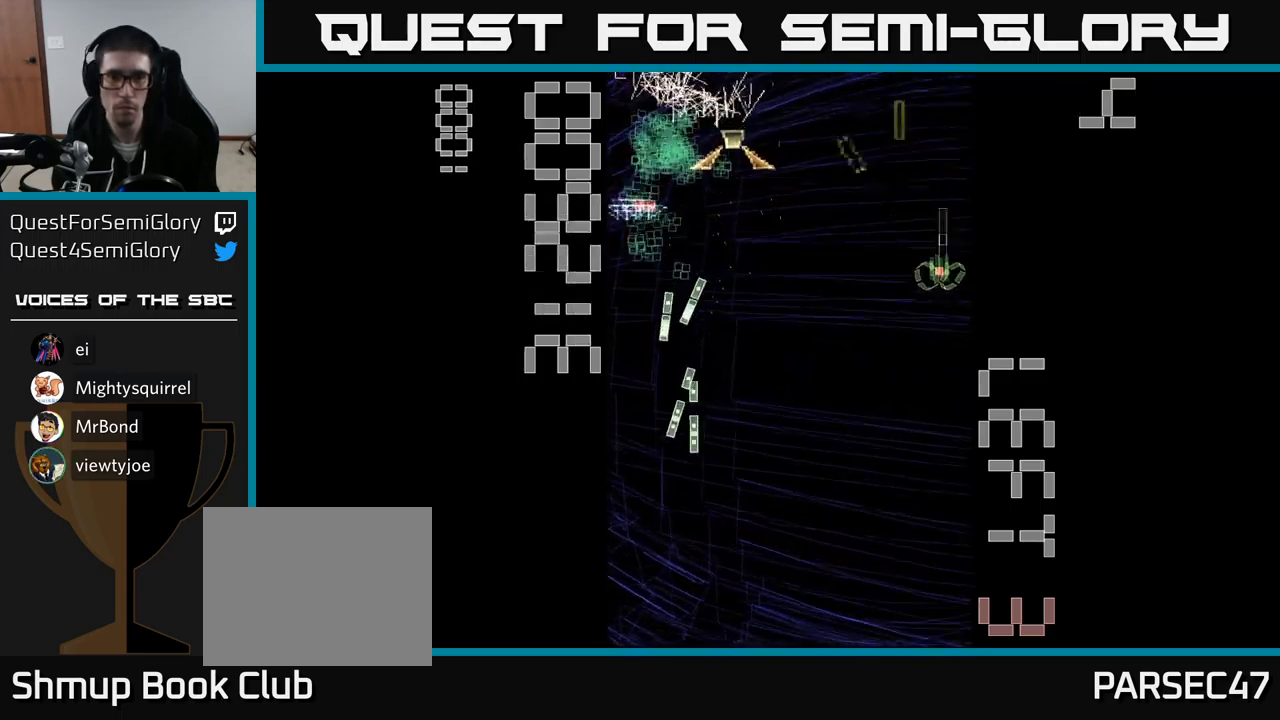
{"buttons": ["A", "X", "DPAD_DOWN"], "events": [[17, "DPAD_LEFT", "down"], [283, "DPAD_LEFT", "up"]]}
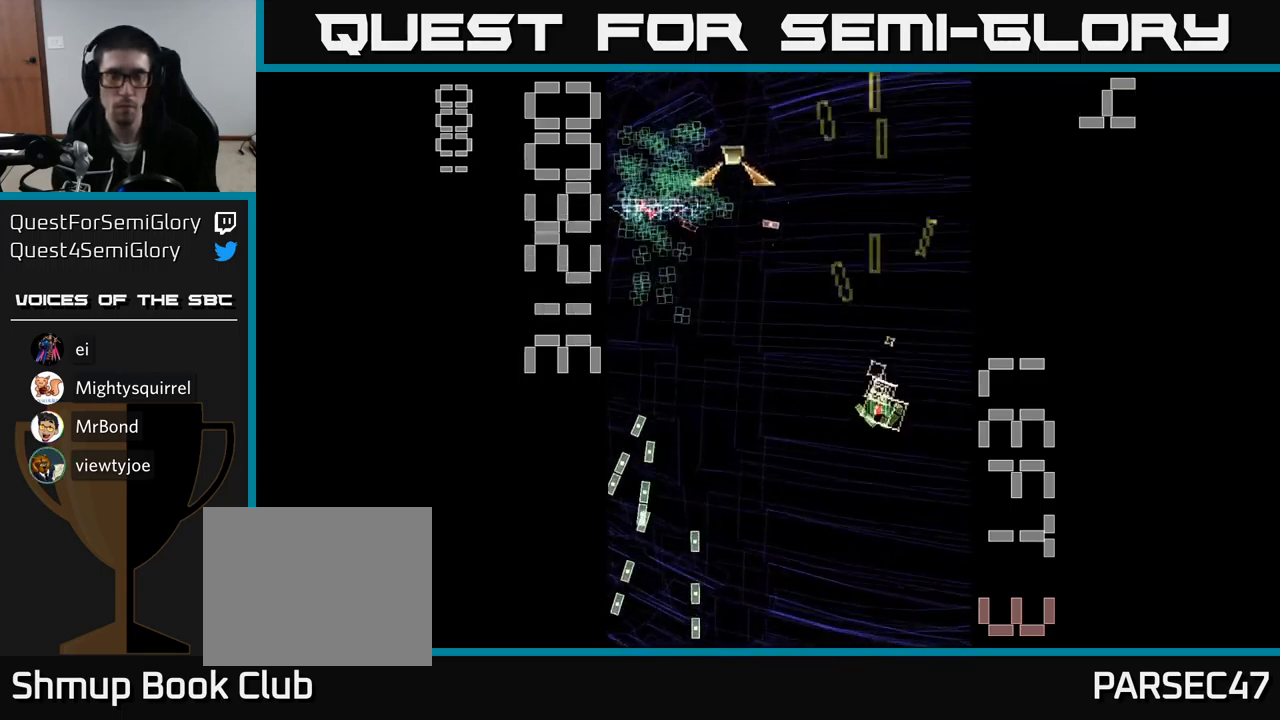
{"buttons": ["A", "X", "DPAD_UP", "DPAD_LEFT"], "events": [[17, "DPAD_LEFT", "down"], [50, "DPAD_DOWN", "up"], [383, "DPAD_UP", "down"]]}
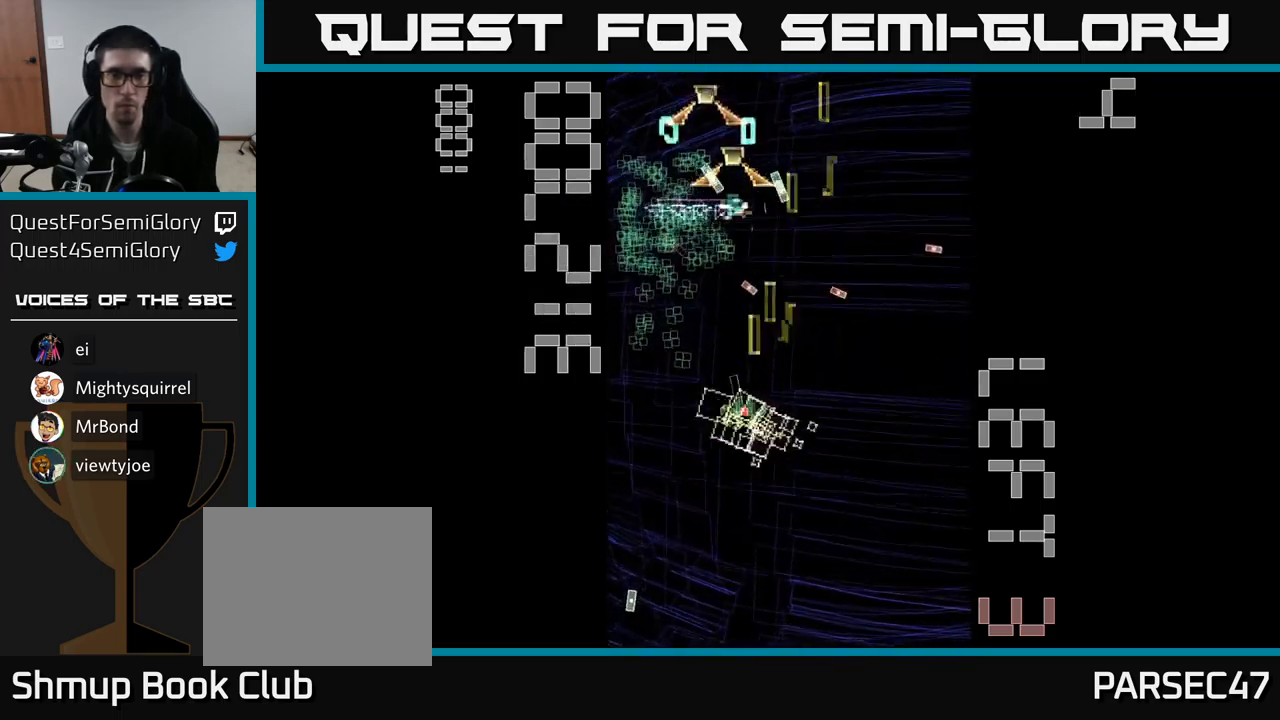
{"buttons": ["A", "DPAD_DOWN", "DPAD_RIGHT"], "events": [[117, "X", "up"], [133, "DPAD_LEFT", "up"], [200, "DPAD_LEFT", "down"], [233, "DPAD_LEFT", "up"], [233, "DPAD_UP", "up"], [317, "DPAD_DOWN", "down"], [500, "DPAD_RIGHT", "down"]]}
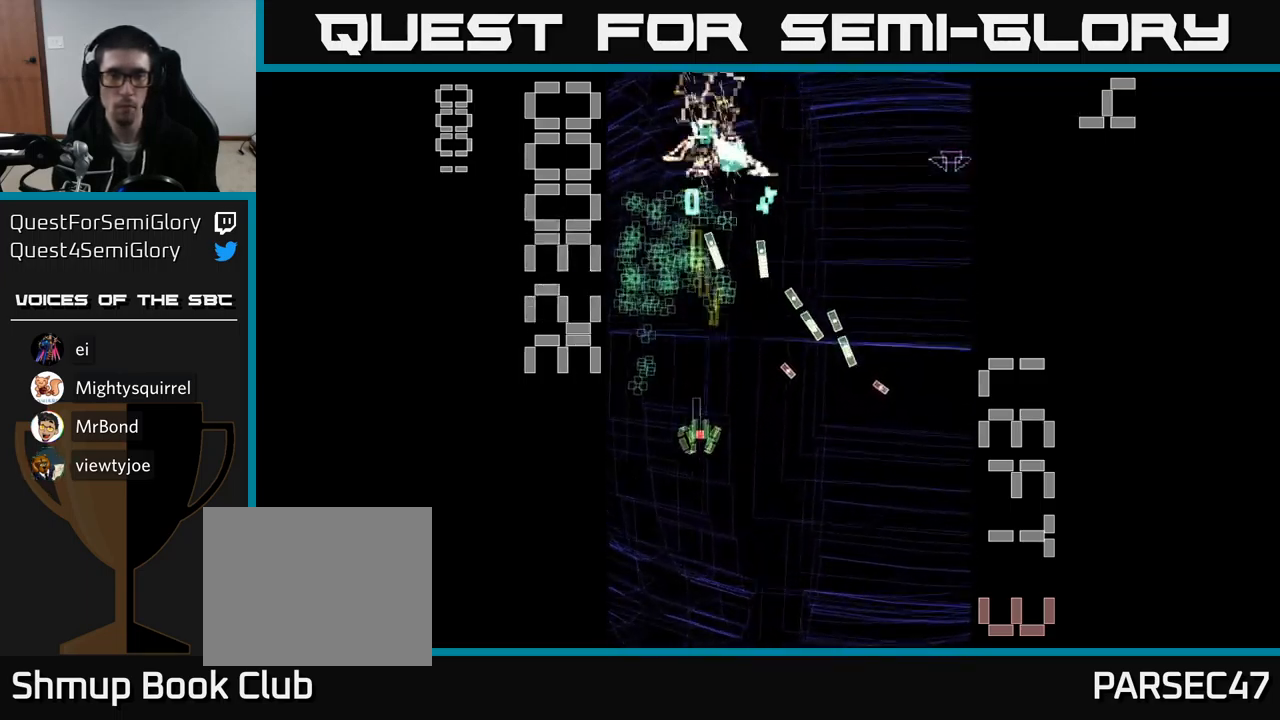
{"buttons": ["A", "DPAD_UP"], "events": [[50, "DPAD_DOWN", "up"], [50, "DPAD_RIGHT", "up"], [117, "DPAD_LEFT", "down"], [117, "DPAD_UP", "down"], [284, "DPAD_LEFT", "up"]]}
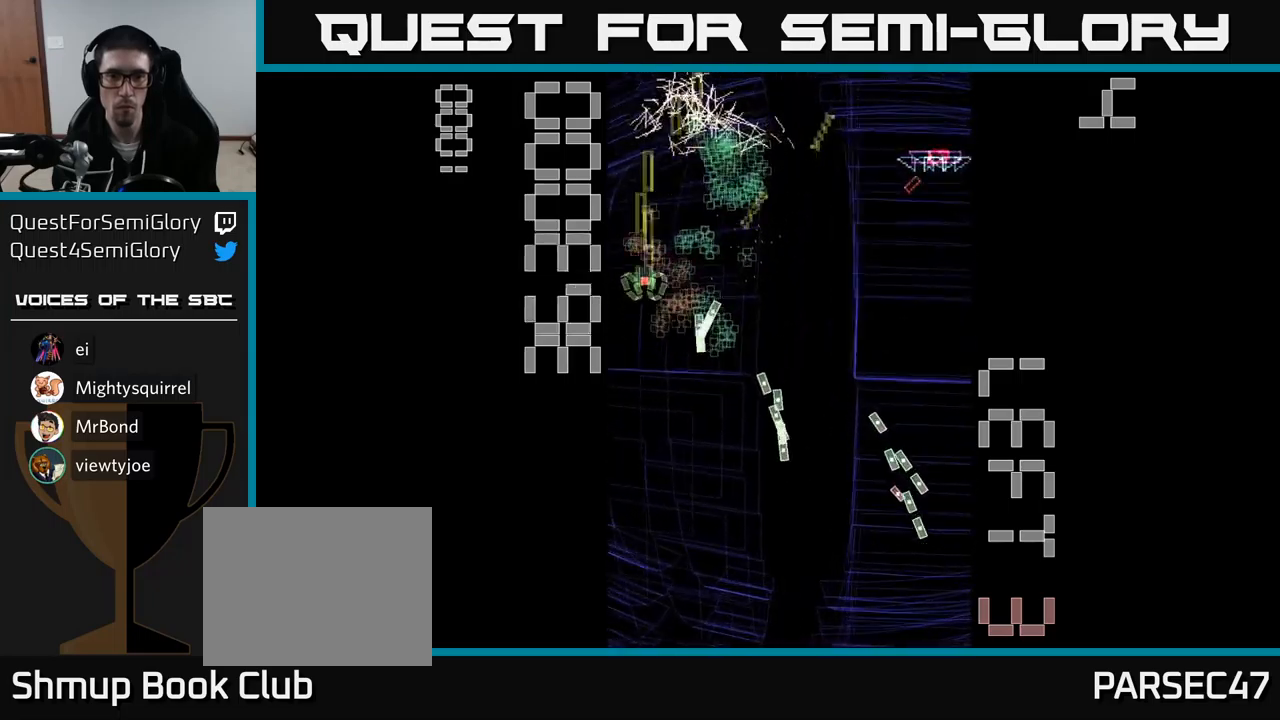
{"buttons": ["A", "DPAD_UP"], "events": [[50, "DPAD_UP", "up"], [84, "DPAD_RIGHT", "down"], [100, "DPAD_DOWN", "down"], [250, "DPAD_RIGHT", "up"], [384, "DPAD_DOWN", "up"], [434, "DPAD_LEFT", "down"], [434, "DPAD_UP", "down"], [484, "DPAD_LEFT", "up"]]}
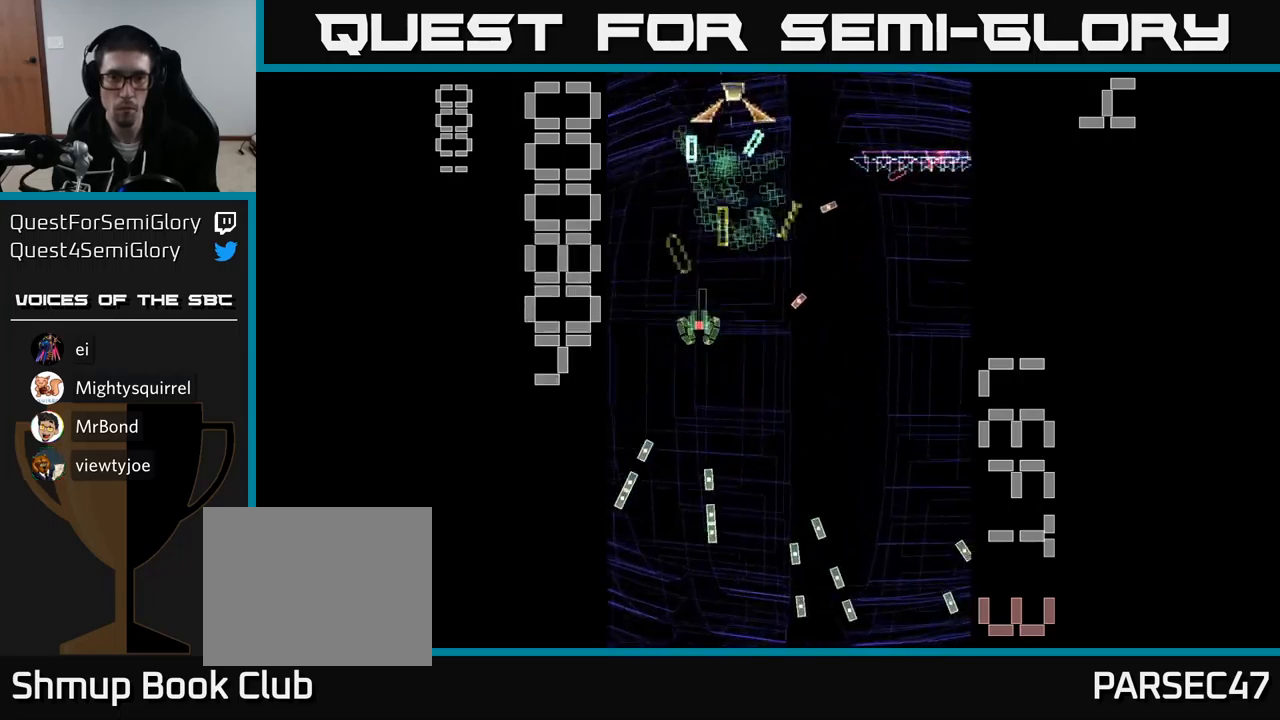
{"buttons": ["A", "DPAD_UP", "DPAD_LEFT"], "events": [[167, "DPAD_UP", "up"], [200, "DPAD_DOWN", "down"], [250, "DPAD_LEFT", "down"], [334, "DPAD_DOWN", "up"], [467, "DPAD_UP", "down"]]}
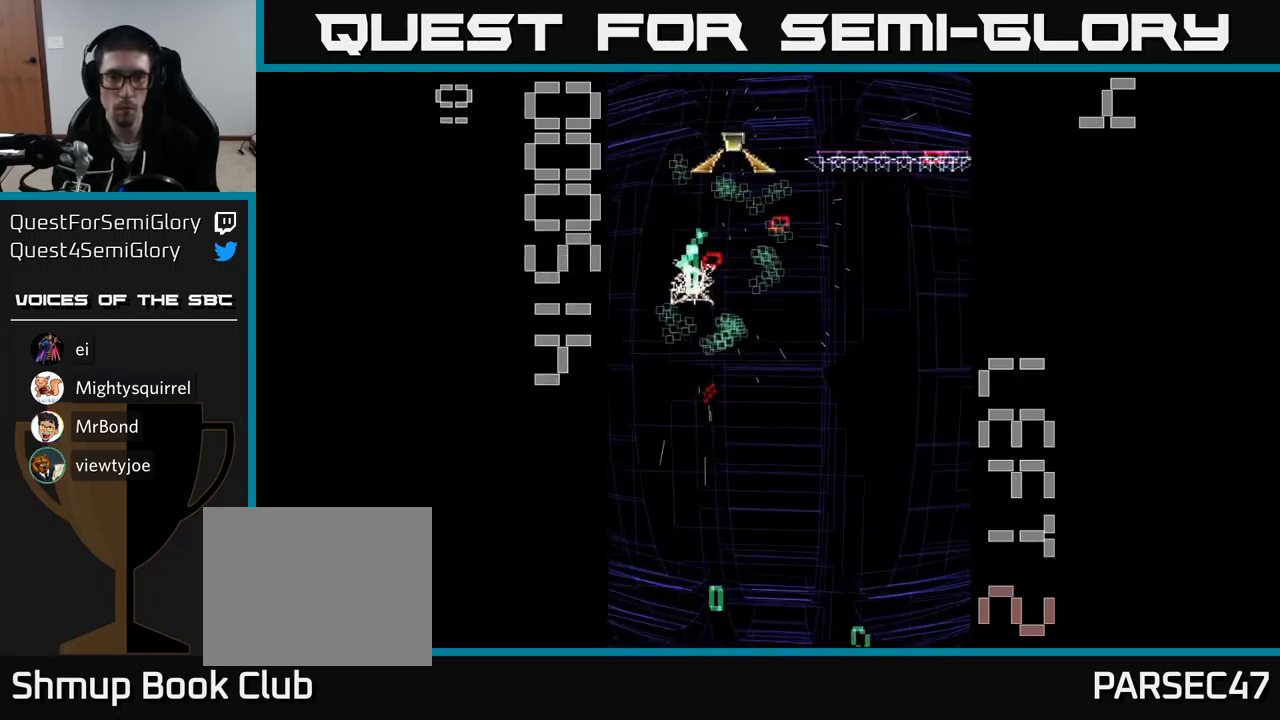
{"buttons": ["A", "DPAD_UP"], "events": [[67, "DPAD_LEFT", "up"], [84, "DPAD_UP", "up"], [500, "DPAD_UP", "down"]]}
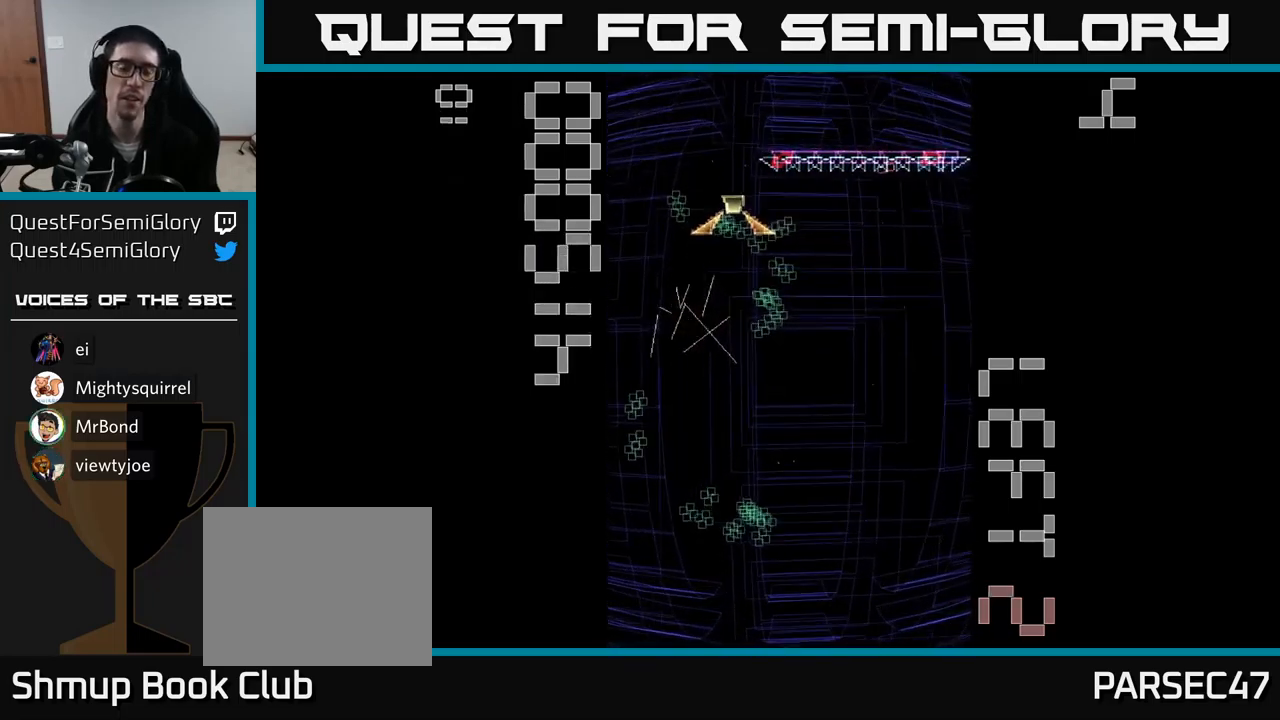
{"buttons": ["A", "DPAD_LEFT"], "events": [[67, "DPAD_UP", "up"], [134, "DPAD_DOWN", "down"], [384, "DPAD_DOWN", "up"], [384, "DPAD_LEFT", "down"]]}
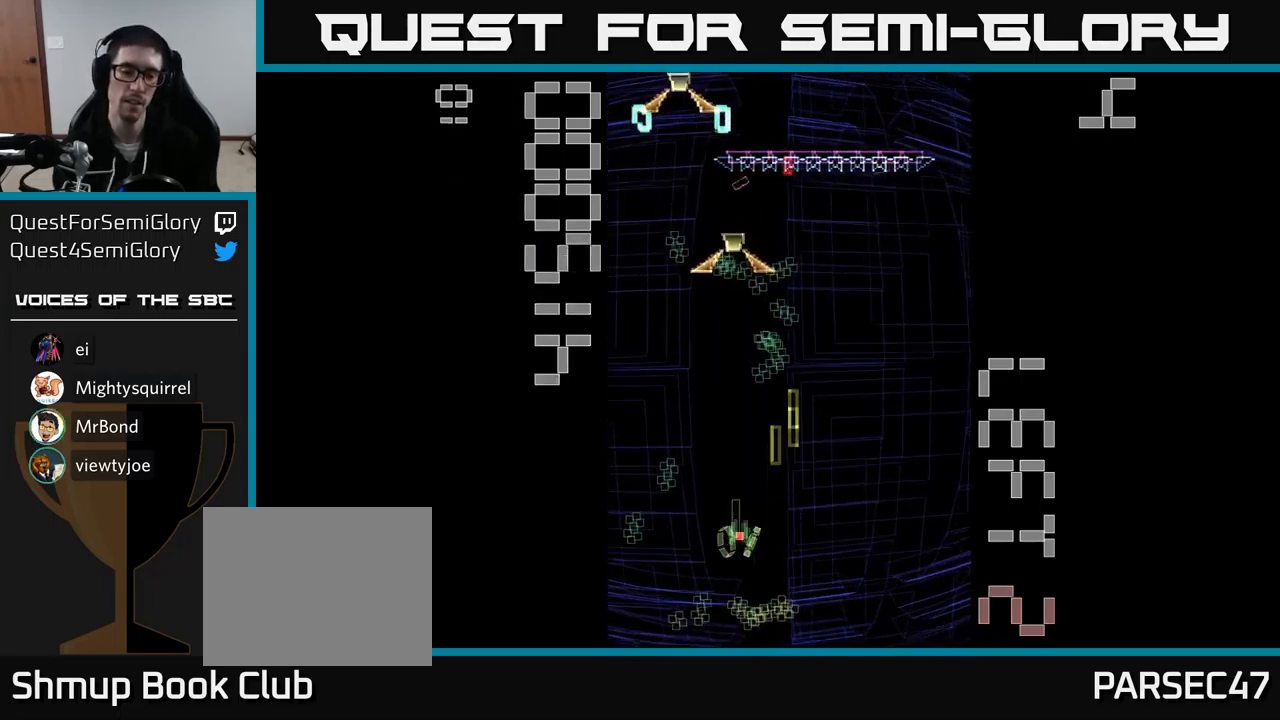
{"buttons": ["A", "X", "DPAD_UP", "DPAD_RIGHT"], "events": [[134, "DPAD_LEFT", "up"], [150, "DPAD_DOWN", "down"], [167, "DPAD_RIGHT", "down"], [334, "DPAD_DOWN", "up"], [350, "X", "down"], [384, "DPAD_UP", "down"]]}
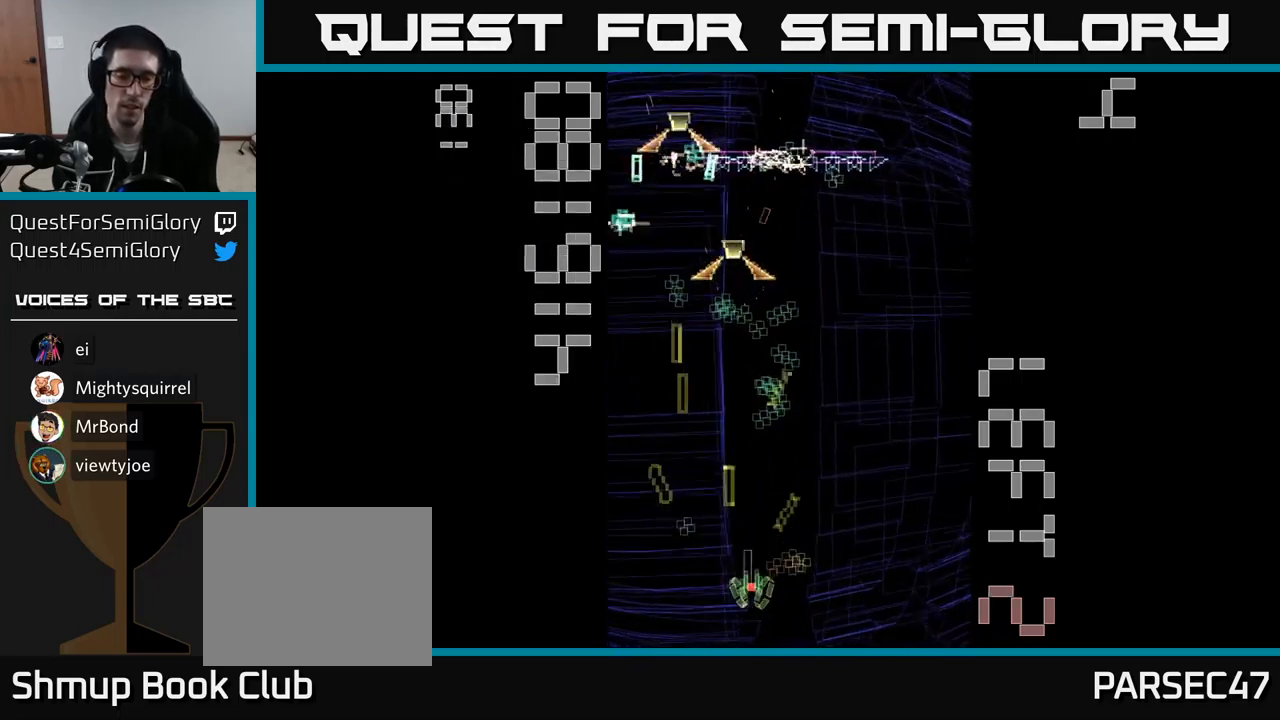
{"buttons": ["A", "X", "DPAD_DOWN", "DPAD_LEFT"], "events": [[167, "DPAD_RIGHT", "up"], [217, "DPAD_LEFT", "down"], [267, "DPAD_UP", "up"], [334, "DPAD_DOWN", "down"]]}
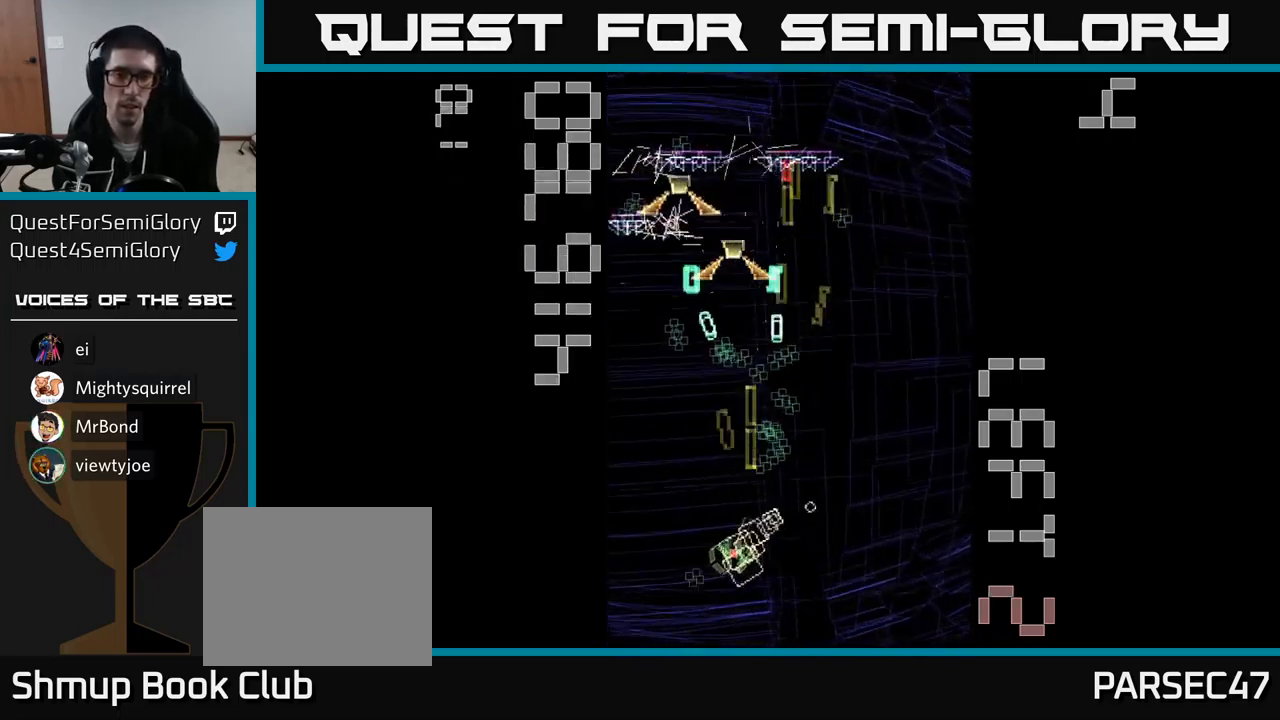
{"buttons": ["A", "DPAD_UP", "DPAD_LEFT"], "events": [[150, "DPAD_LEFT", "up"], [167, "DPAD_DOWN", "up"], [217, "DPAD_RIGHT", "down"], [234, "DPAD_UP", "down"], [267, "DPAD_RIGHT", "up"], [467, "DPAD_LEFT", "down"], [467, "X", "up"]]}
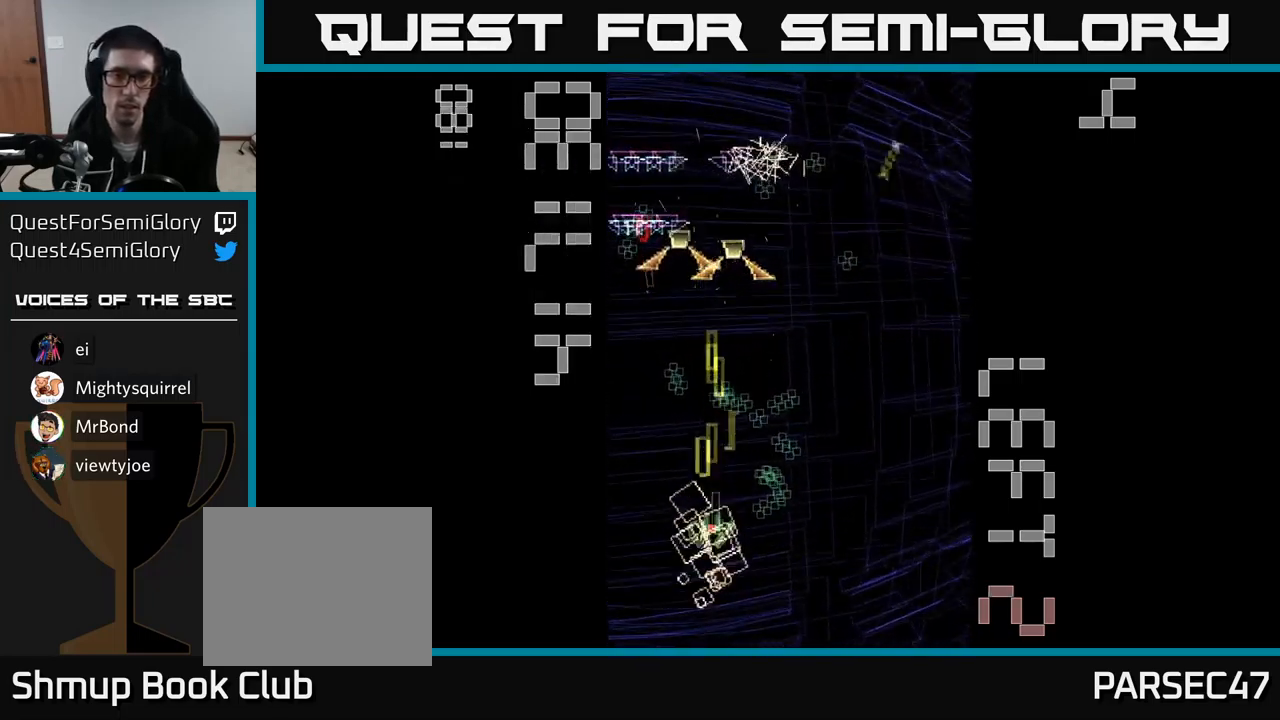
{"buttons": ["A", "DPAD_LEFT"], "events": [[67, "DPAD_LEFT", "up"], [84, "DPAD_RIGHT", "down"], [117, "DPAD_UP", "up"], [184, "DPAD_DOWN", "down"], [284, "DPAD_DOWN", "up"], [317, "DPAD_RIGHT", "up"], [317, "DPAD_UP", "down"], [384, "DPAD_LEFT", "down"], [450, "DPAD_UP", "up"]]}
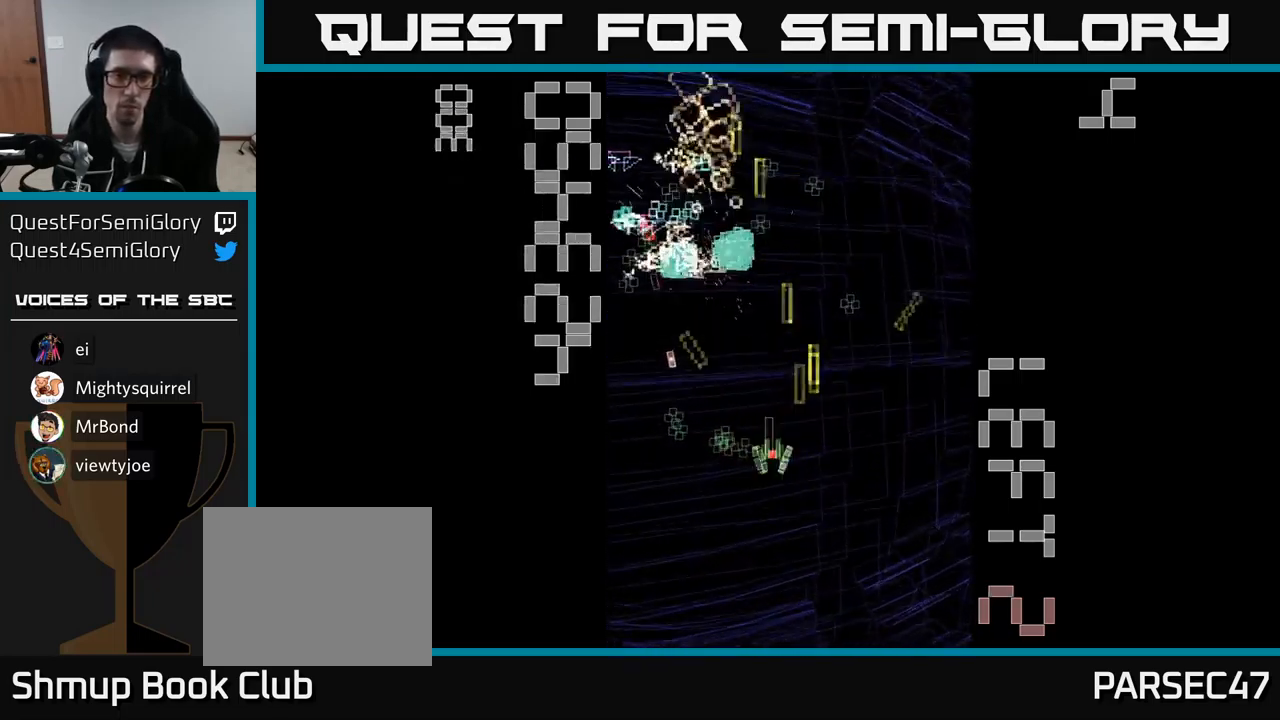
{"buttons": ["A", "DPAD_LEFT"], "events": [[134, "DPAD_LEFT", "up"], [167, "DPAD_DOWN", "down"], [184, "DPAD_RIGHT", "down"], [217, "DPAD_DOWN", "up"], [334, "DPAD_UP", "down"], [367, "DPAD_RIGHT", "up"], [417, "DPAD_LEFT", "down"], [484, "DPAD_UP", "up"]]}
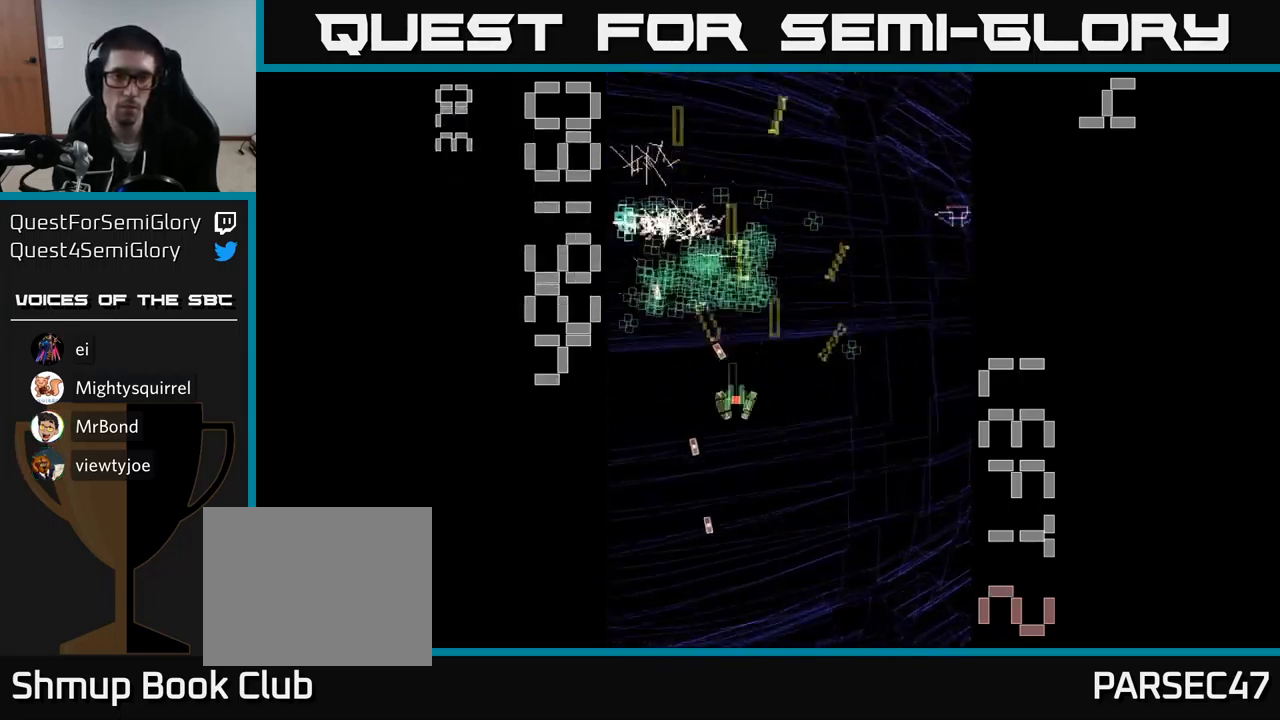
{"buttons": ["A"], "events": [[134, "DPAD_UP", "down"], [217, "DPAD_LEFT", "up"], [250, "DPAD_RIGHT", "down"], [416, "DPAD_RIGHT", "up"], [483, "DPAD_UP", "up"]]}
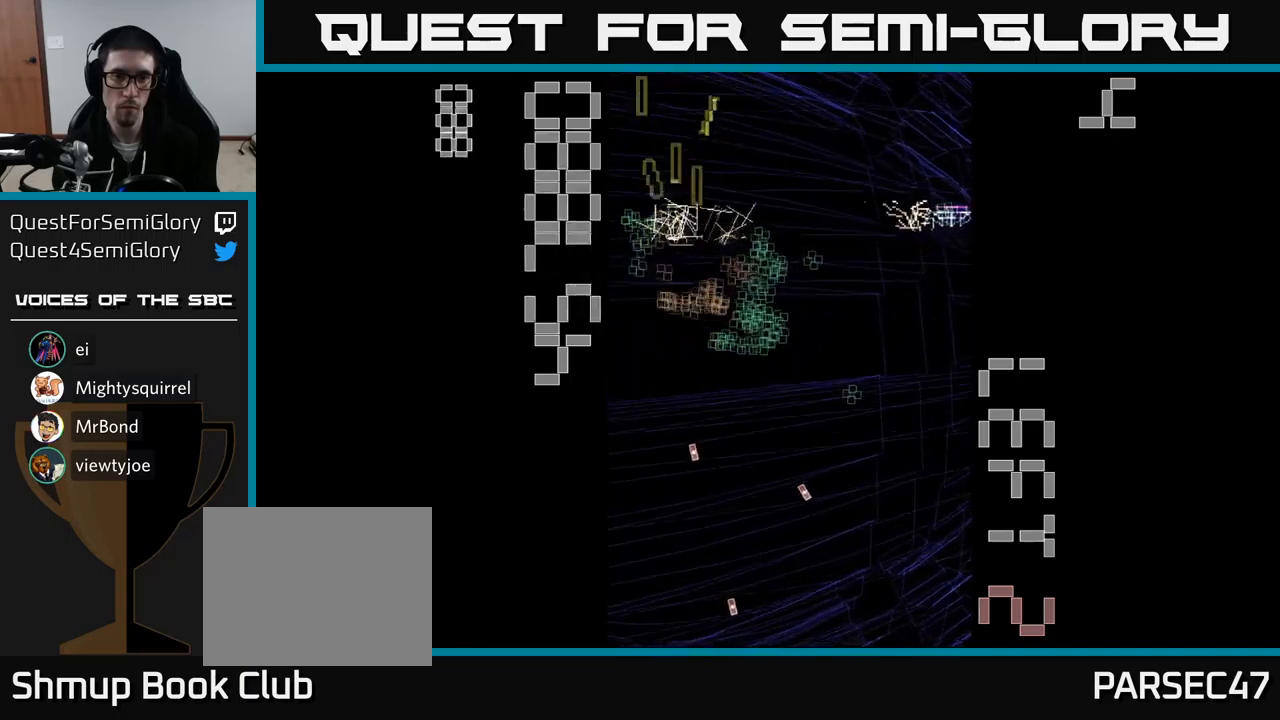
{"buttons": ["A", "DPAD_UP", "DPAD_LEFT"], "events": [[16, "DPAD_DOWN", "down"], [83, "DPAD_RIGHT", "down"], [350, "DPAD_DOWN", "up"], [366, "DPAD_RIGHT", "up"], [416, "DPAD_LEFT", "down"], [450, "DPAD_UP", "down"]]}
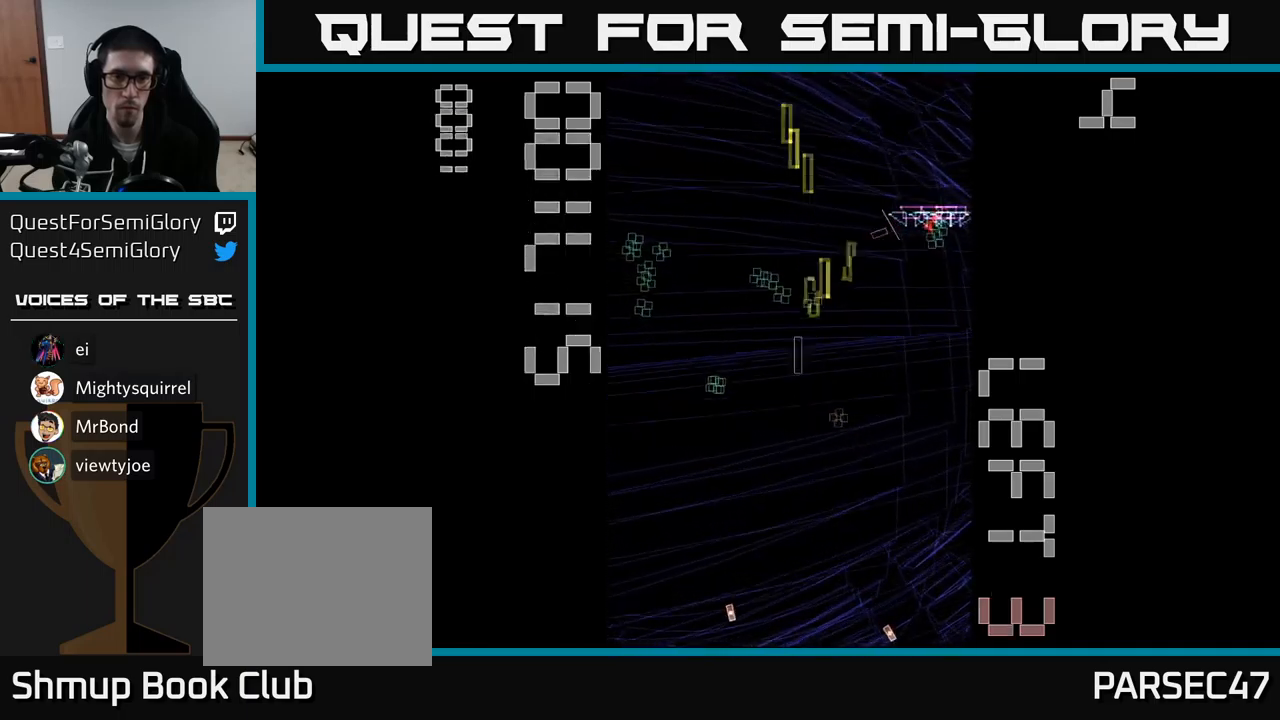
{"buttons": ["A", "DPAD_DOWN", "DPAD_RIGHT"], "events": [[83, "DPAD_UP", "up"], [283, "DPAD_LEFT", "up"], [333, "DPAD_DOWN", "down"], [333, "DPAD_RIGHT", "down"]]}
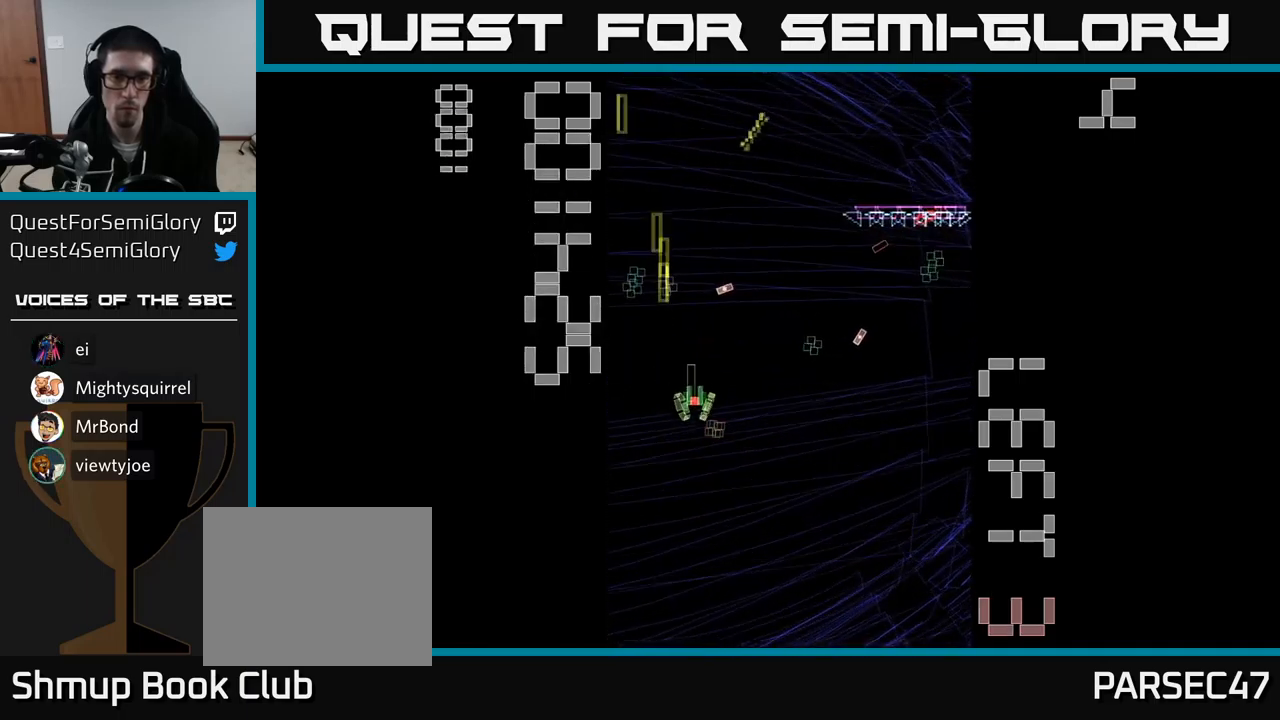
{"buttons": ["A", "DPAD_LEFT"], "events": [[33, "DPAD_DOWN", "up"], [83, "DPAD_UP", "down"], [183, "DPAD_RIGHT", "up"], [283, "DPAD_LEFT", "down"], [300, "DPAD_UP", "up"]]}
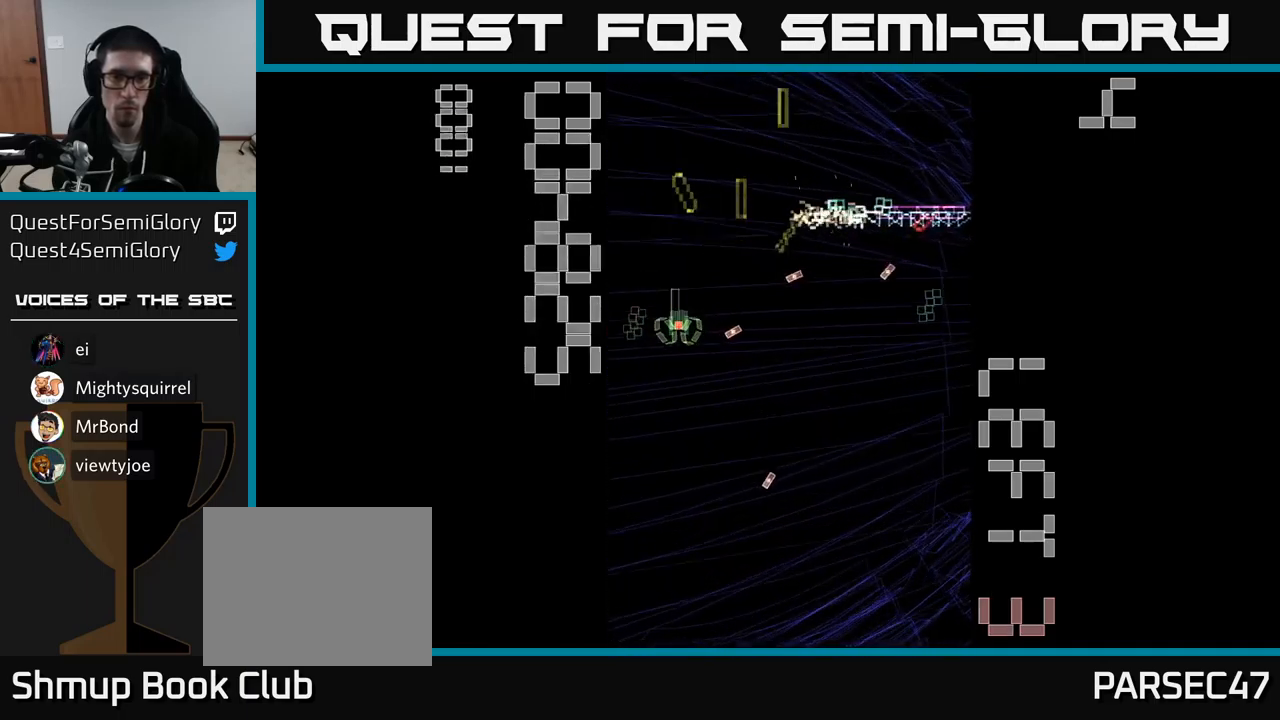
{"buttons": ["A", "DPAD_RIGHT"], "events": [[100, "DPAD_DOWN", "down"], [116, "DPAD_LEFT", "up"], [250, "DPAD_RIGHT", "down"], [466, "DPAD_DOWN", "up"]]}
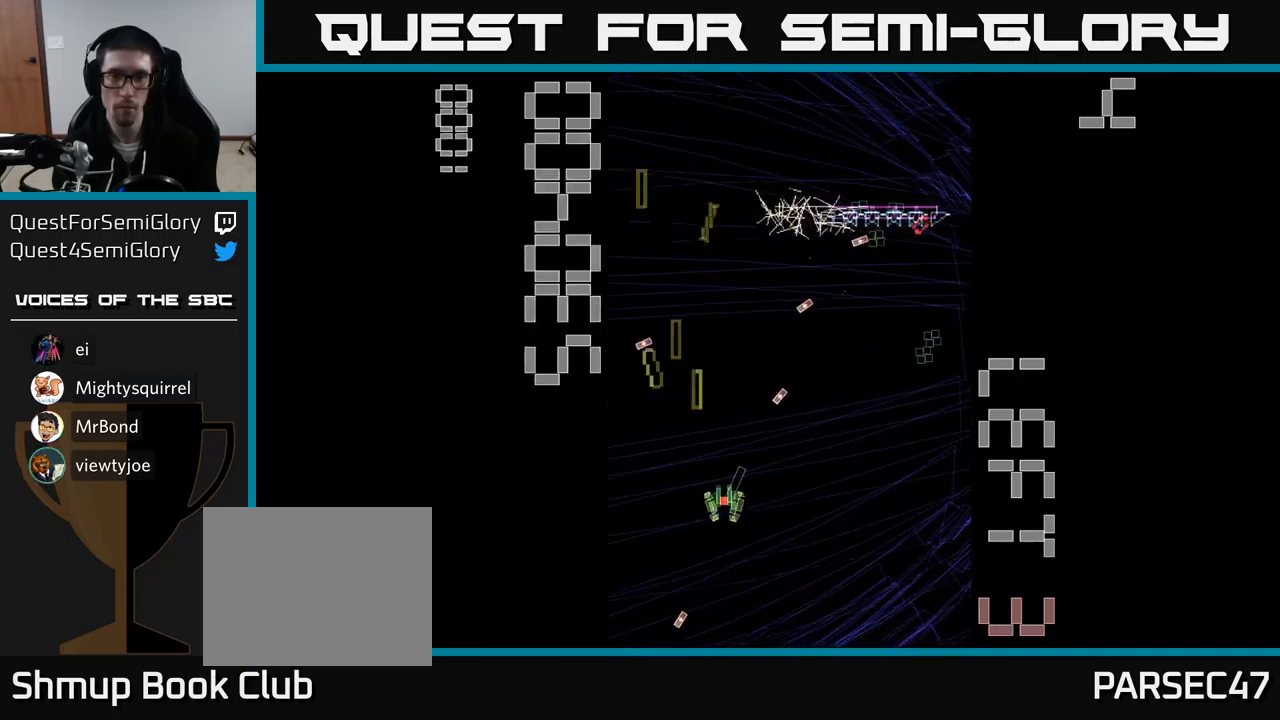
{"buttons": ["A", "DPAD_RIGHT"], "events": [[183, "DPAD_RIGHT", "up"], [183, "DPAD_UP", "down"], [366, "DPAD_UP", "up"], [416, "DPAD_RIGHT", "down"]]}
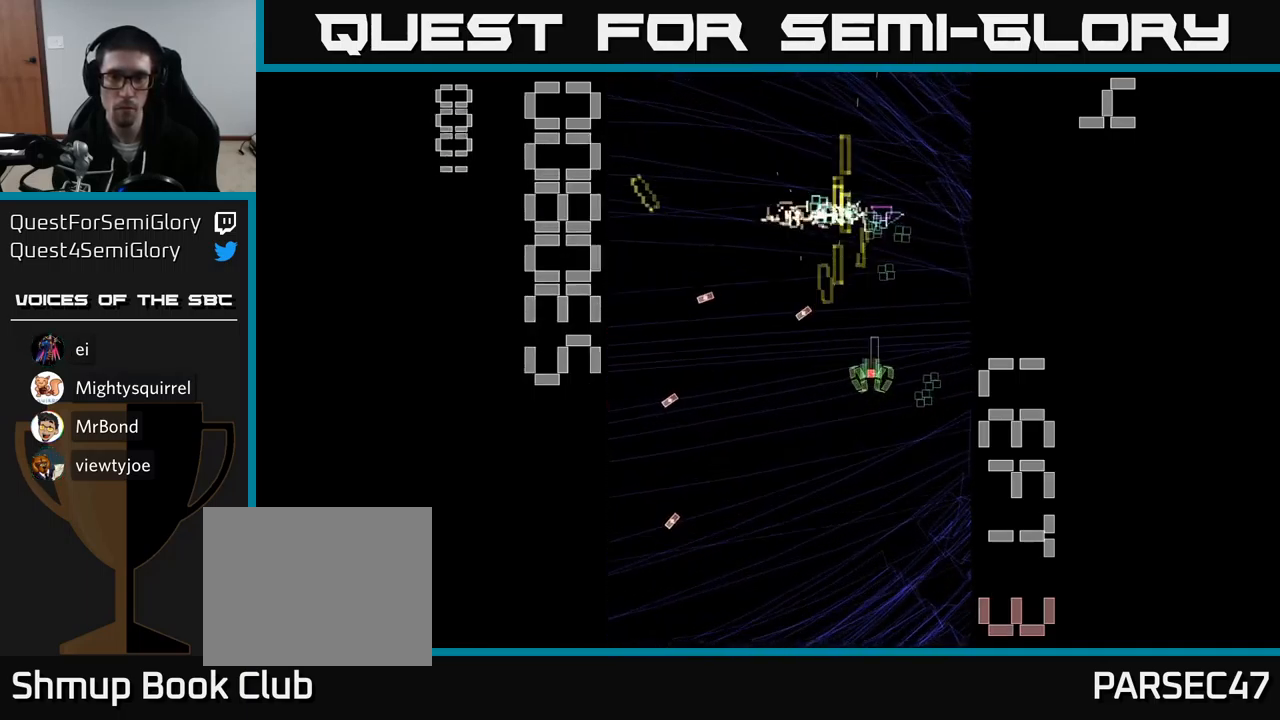
{"buttons": ["A"], "events": [[66, "DPAD_RIGHT", "up"], [166, "DPAD_UP", "down"], [200, "DPAD_LEFT", "down"], [350, "DPAD_LEFT", "up"], [466, "DPAD_UP", "up"]]}
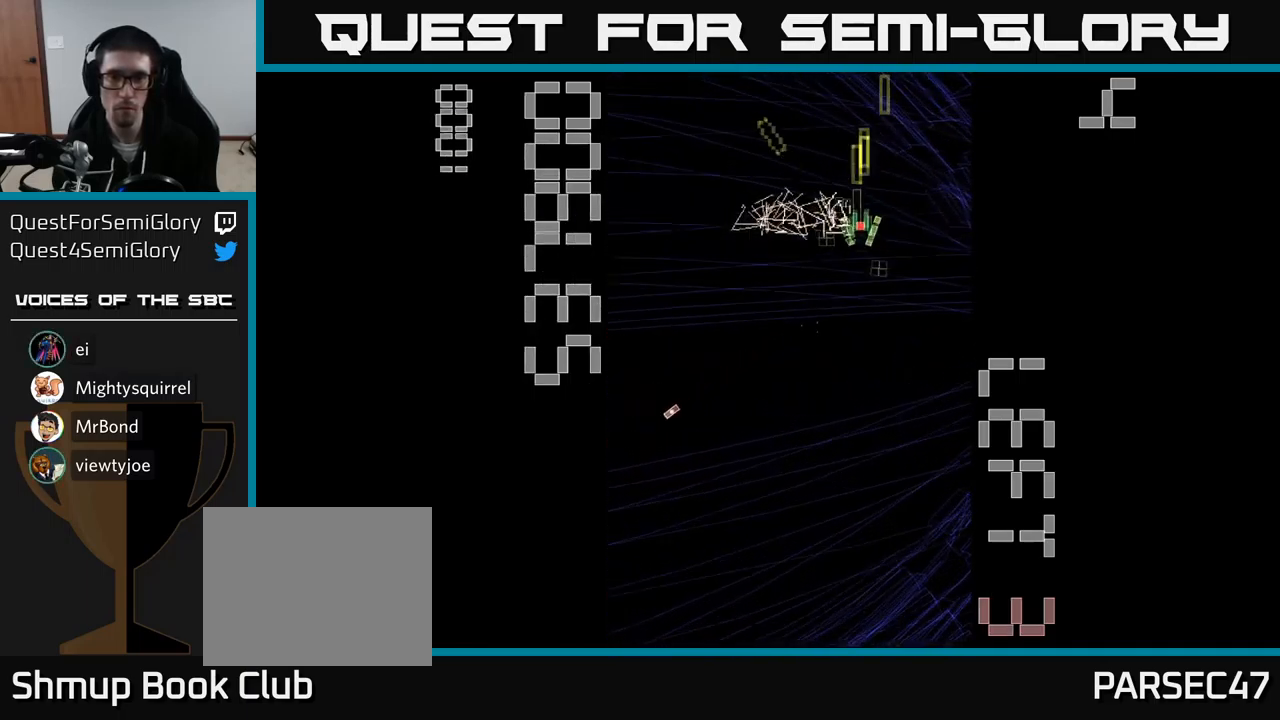
{"buttons": ["A", "X", "DPAD_DOWN"], "events": [[16, "DPAD_DOWN", "down"], [116, "X", "down"], [150, "DPAD_DOWN", "up"], [150, "DPAD_RIGHT", "down"], [183, "DPAD_RIGHT", "up"], [216, "DPAD_DOWN", "down"], [266, "DPAD_LEFT", "down"], [433, "DPAD_LEFT", "up"]]}
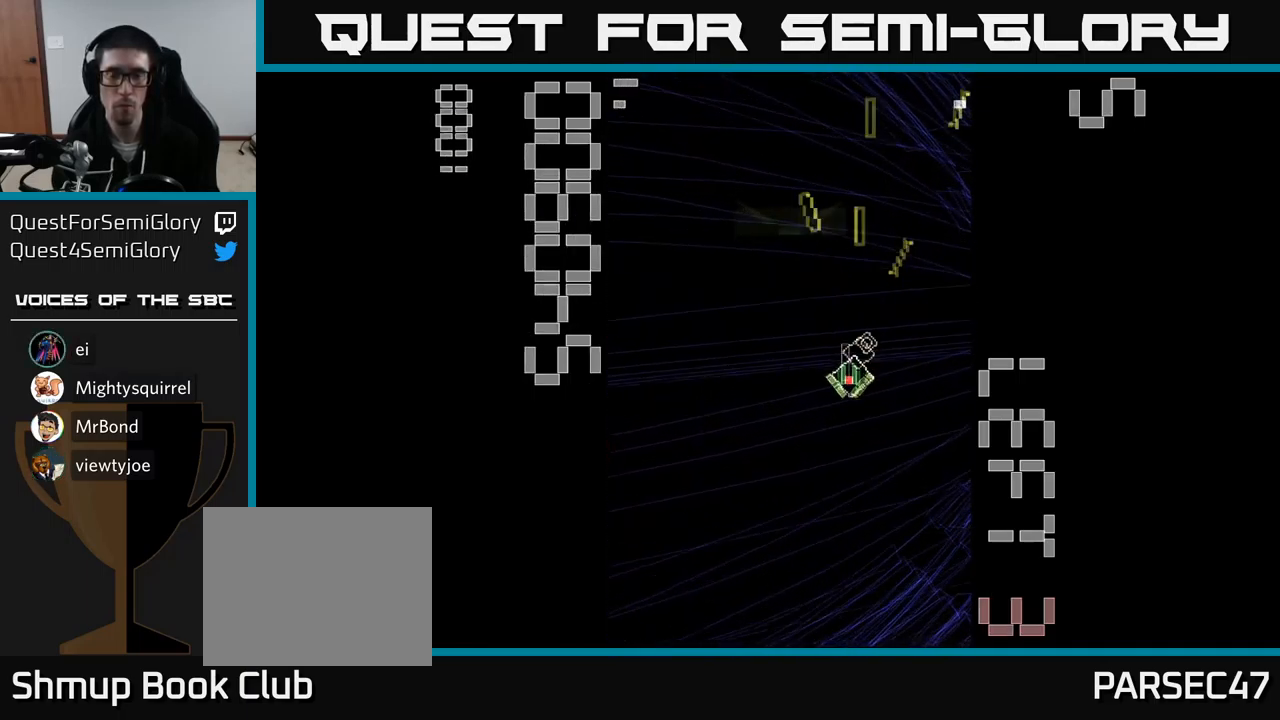
{"buttons": ["A", "X"], "events": [[150, "DPAD_DOWN", "up"]]}
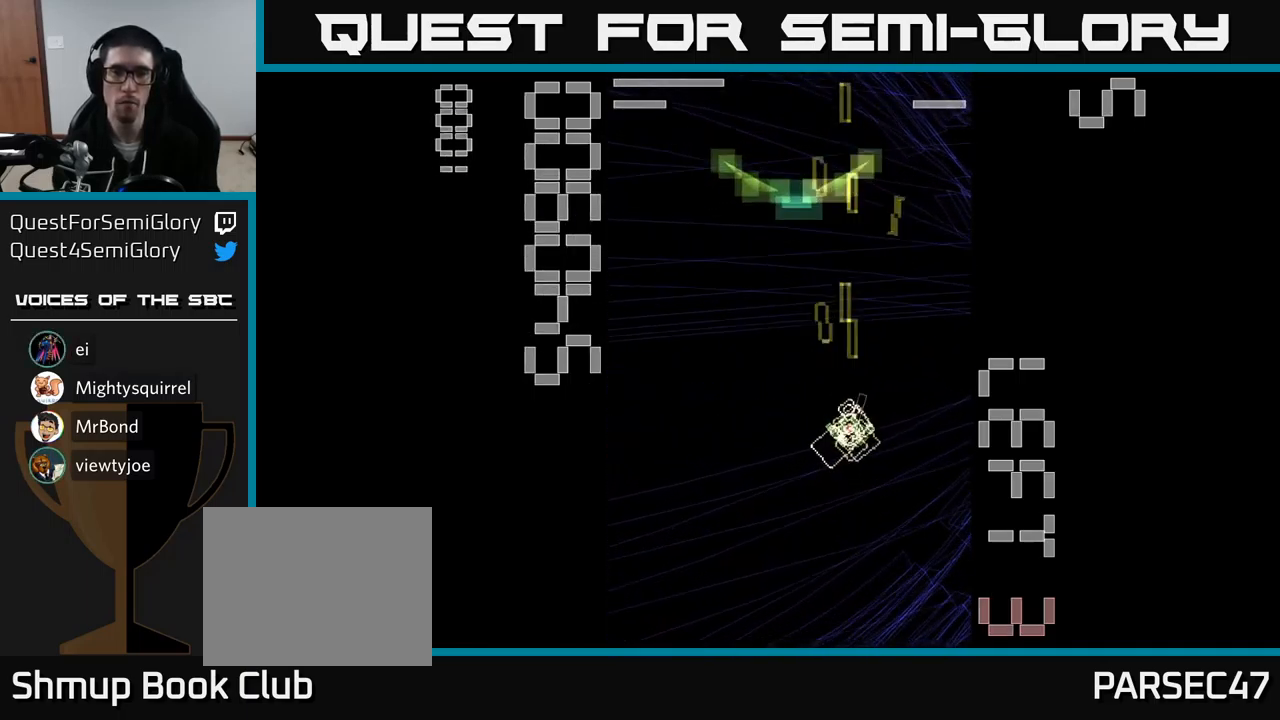
{"buttons": ["A", "X", "DPAD_RIGHT"], "events": [[433, "DPAD_RIGHT", "down"]]}
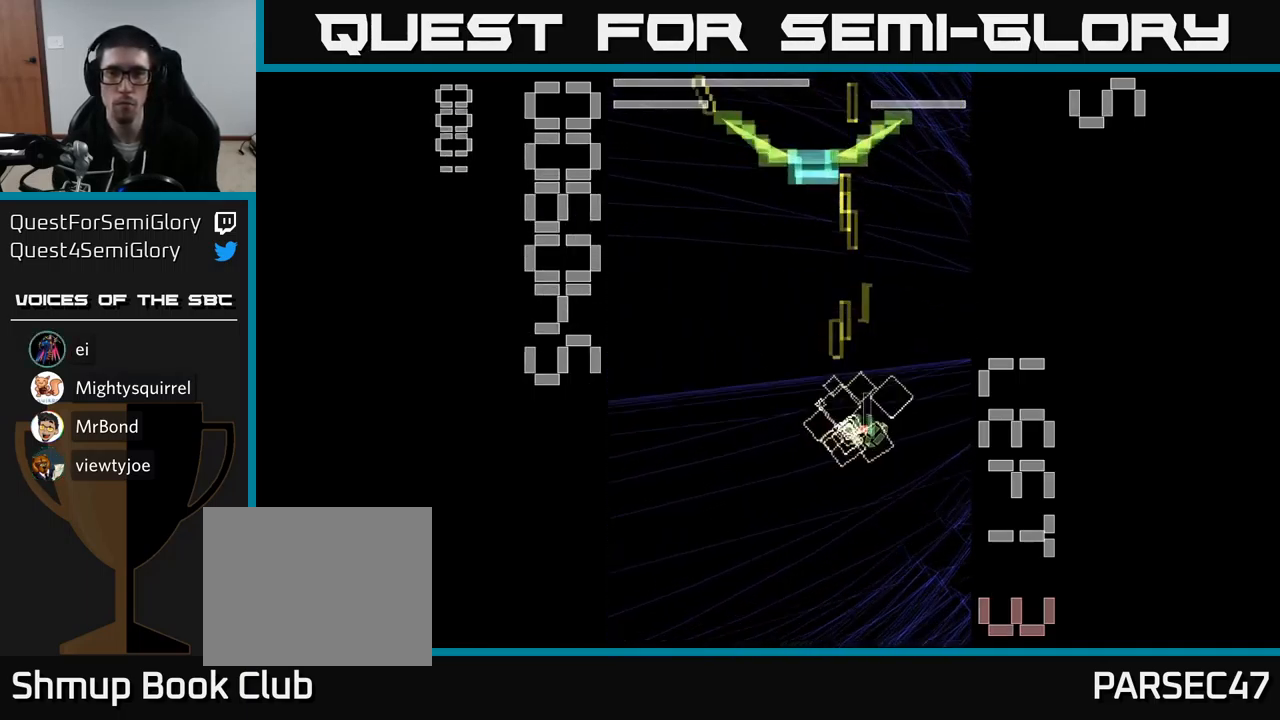
{"buttons": ["A", "X", "DPAD_UP"], "events": [[33, "DPAD_RIGHT", "up"], [66, "DPAD_UP", "down"], [183, "DPAD_UP", "up"], [433, "DPAD_UP", "down"]]}
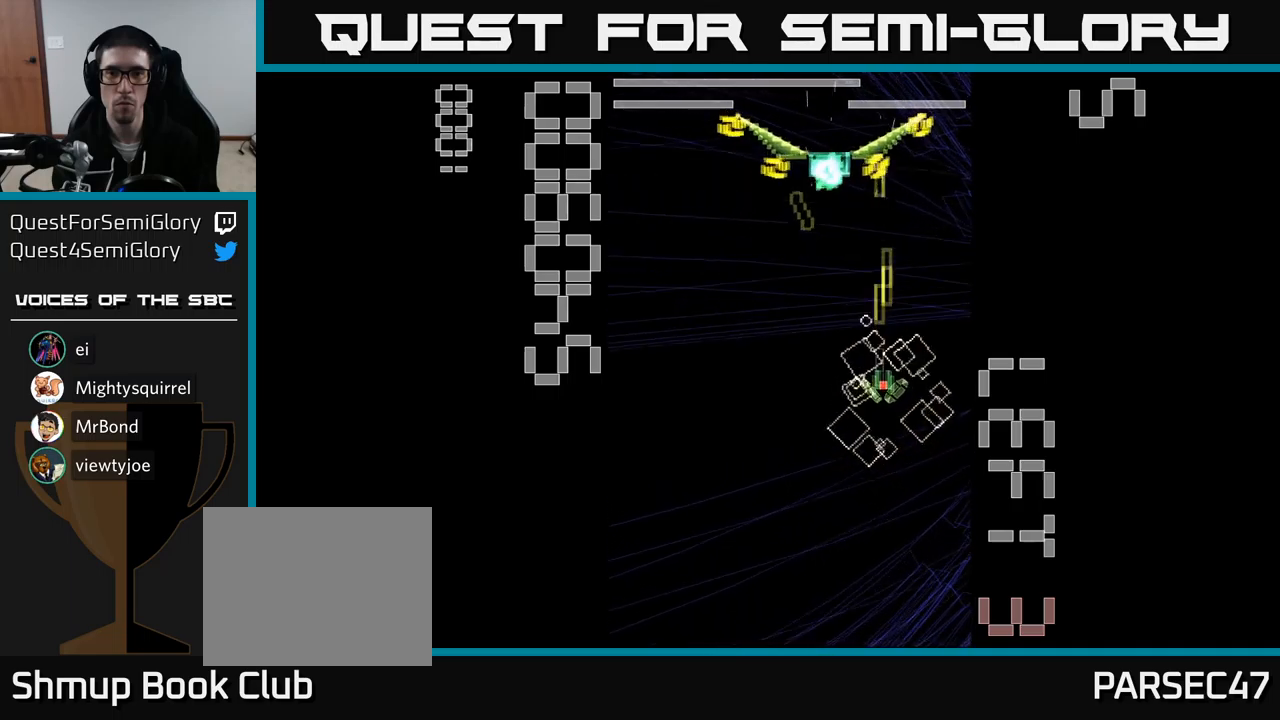
{"buttons": ["A", "X", "DPAD_DOWN"], "events": [[100, "X", "up"], [133, "DPAD_UP", "up"], [183, "DPAD_RIGHT", "down"], [183, "X", "down"], [233, "DPAD_DOWN", "down"], [267, "DPAD_RIGHT", "up"]]}
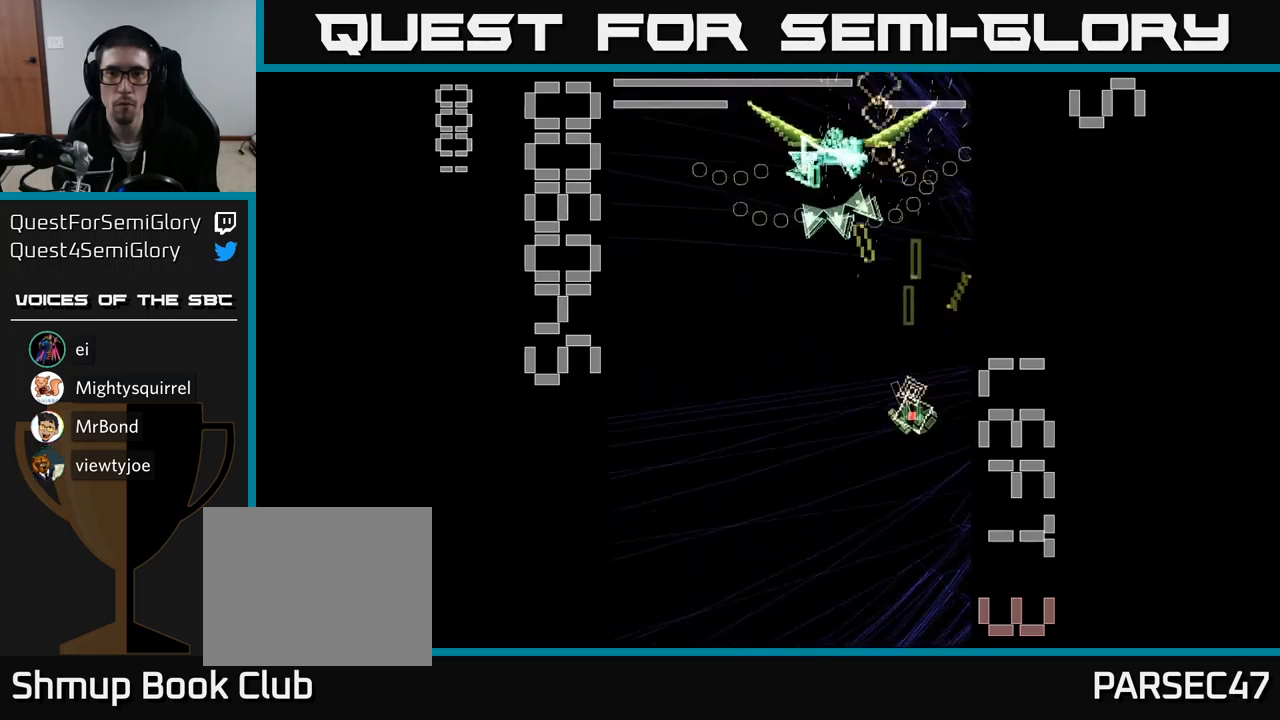
{"buttons": ["A", "X"], "events": [[67, "DPAD_LEFT", "down"], [133, "DPAD_DOWN", "up"], [217, "DPAD_DOWN", "down"], [267, "DPAD_LEFT", "up"], [500, "DPAD_DOWN", "up"]]}
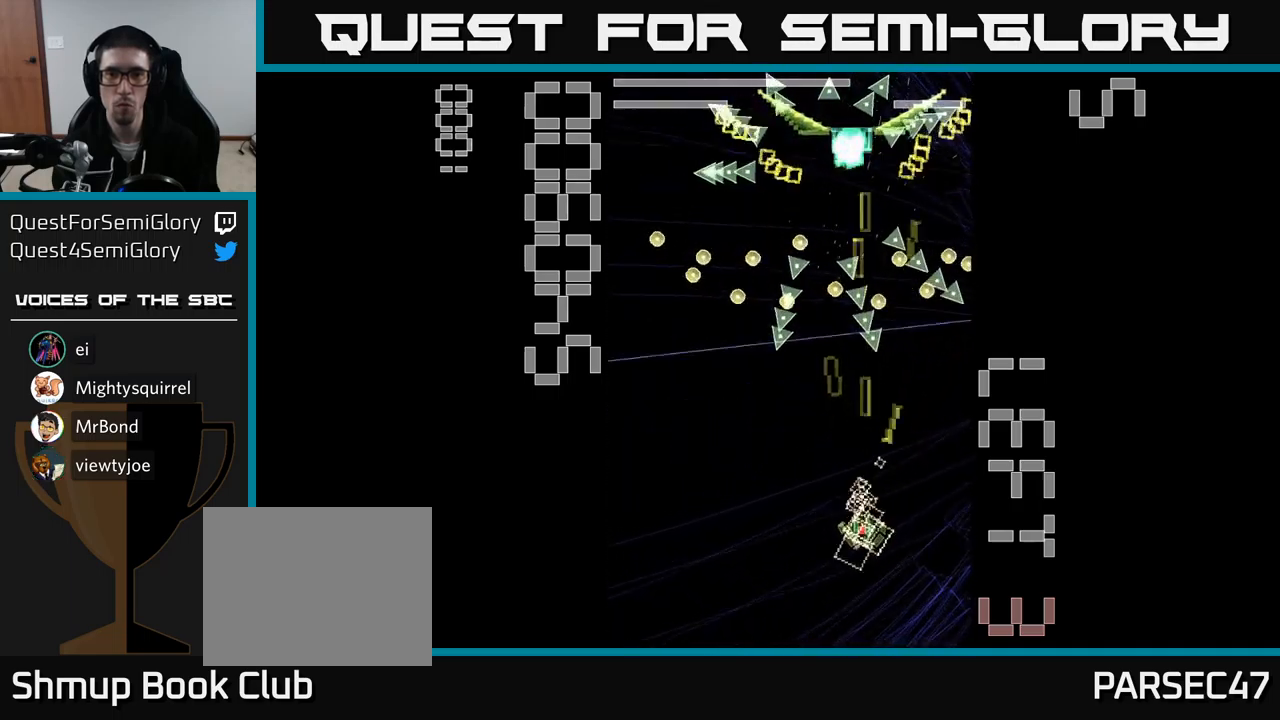
{"buttons": ["A", "X"], "events": [[33, "DPAD_UP", "down"], [167, "DPAD_UP", "up"]]}
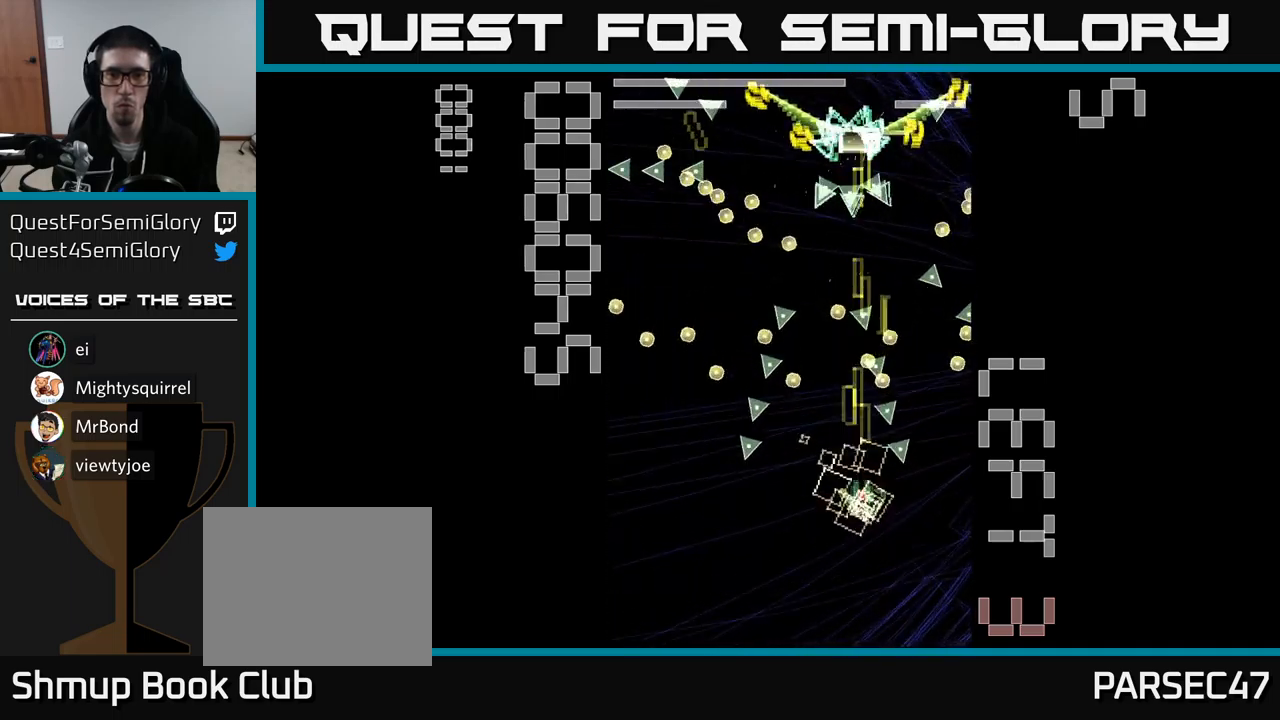
{"buttons": ["A", "X"], "events": [[67, "DPAD_LEFT", "down"], [167, "DPAD_LEFT", "up"], [200, "DPAD_RIGHT", "down"], [217, "X", "up"], [250, "DPAD_RIGHT", "up"], [300, "X", "down"]]}
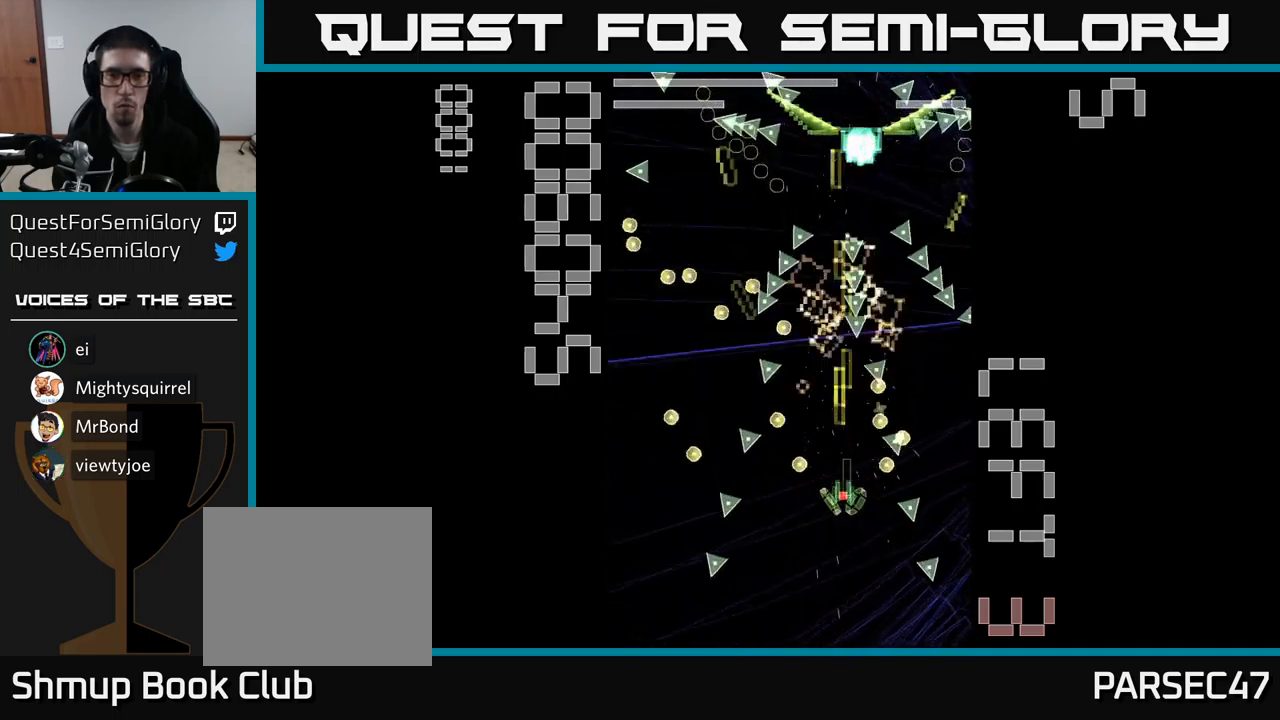
{"buttons": ["A", "X"], "events": [[117, "DPAD_UP", "down"], [217, "DPAD_LEFT", "down"], [300, "DPAD_UP", "up"], [317, "DPAD_LEFT", "up"]]}